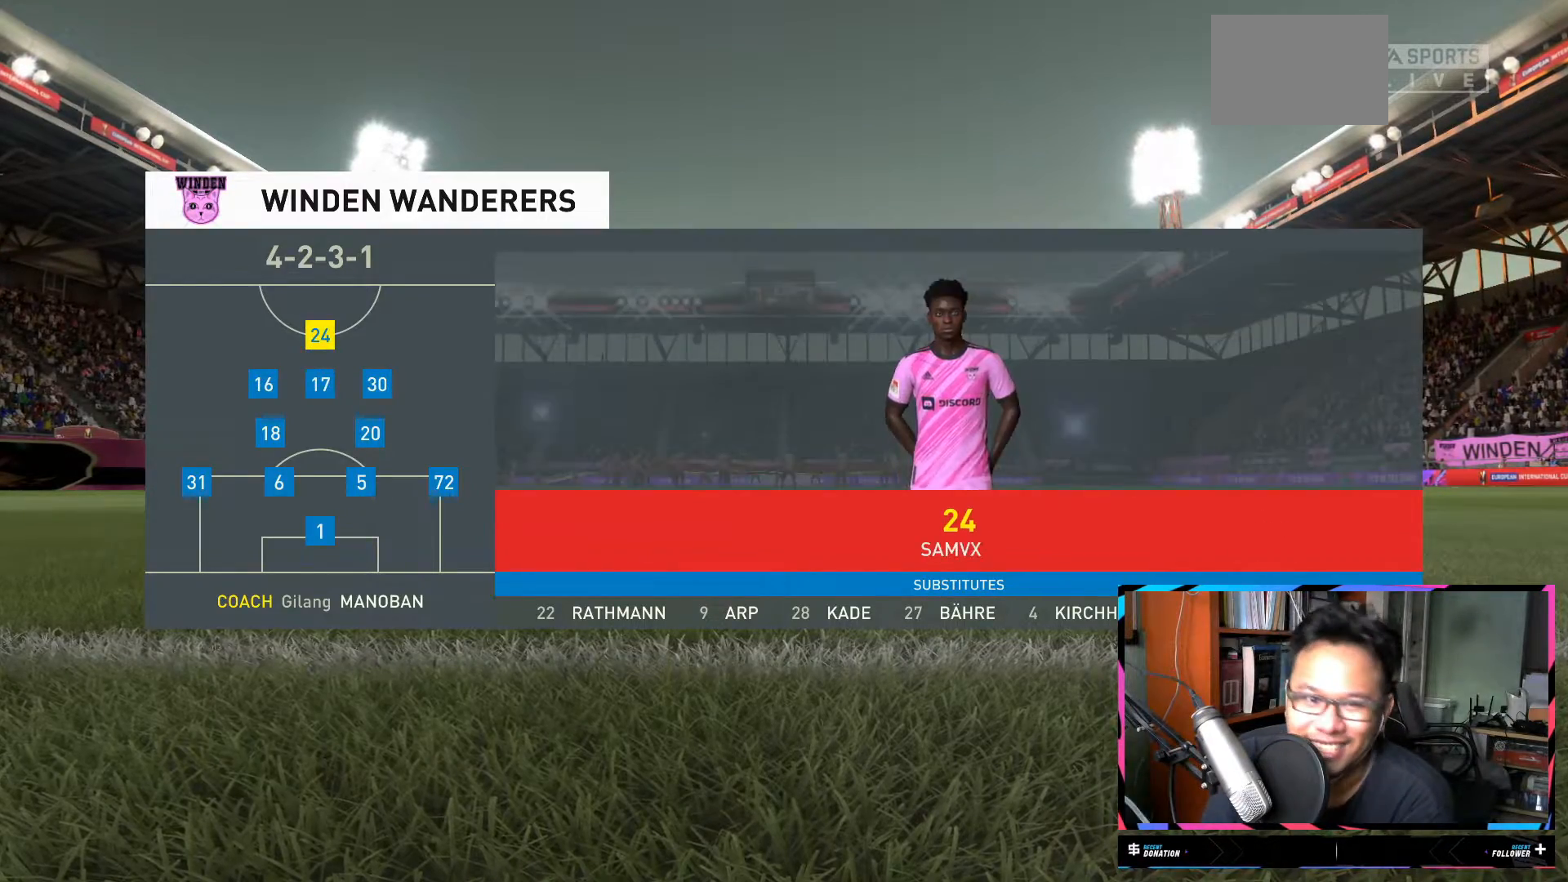
Gameplay with a controller (Xbox layout); each line is a JSON object with the inputs held at the frame after it. "events" lists button and stick changes between this image and that frame as [ms after this image, input, new state], when the widget could be followed in between. Not read: L3 R3.
{"buttons": [], "left_stick": "center", "right_stick": "center", "events": [[50, "A", "down"], [133, "A", "up"]]}
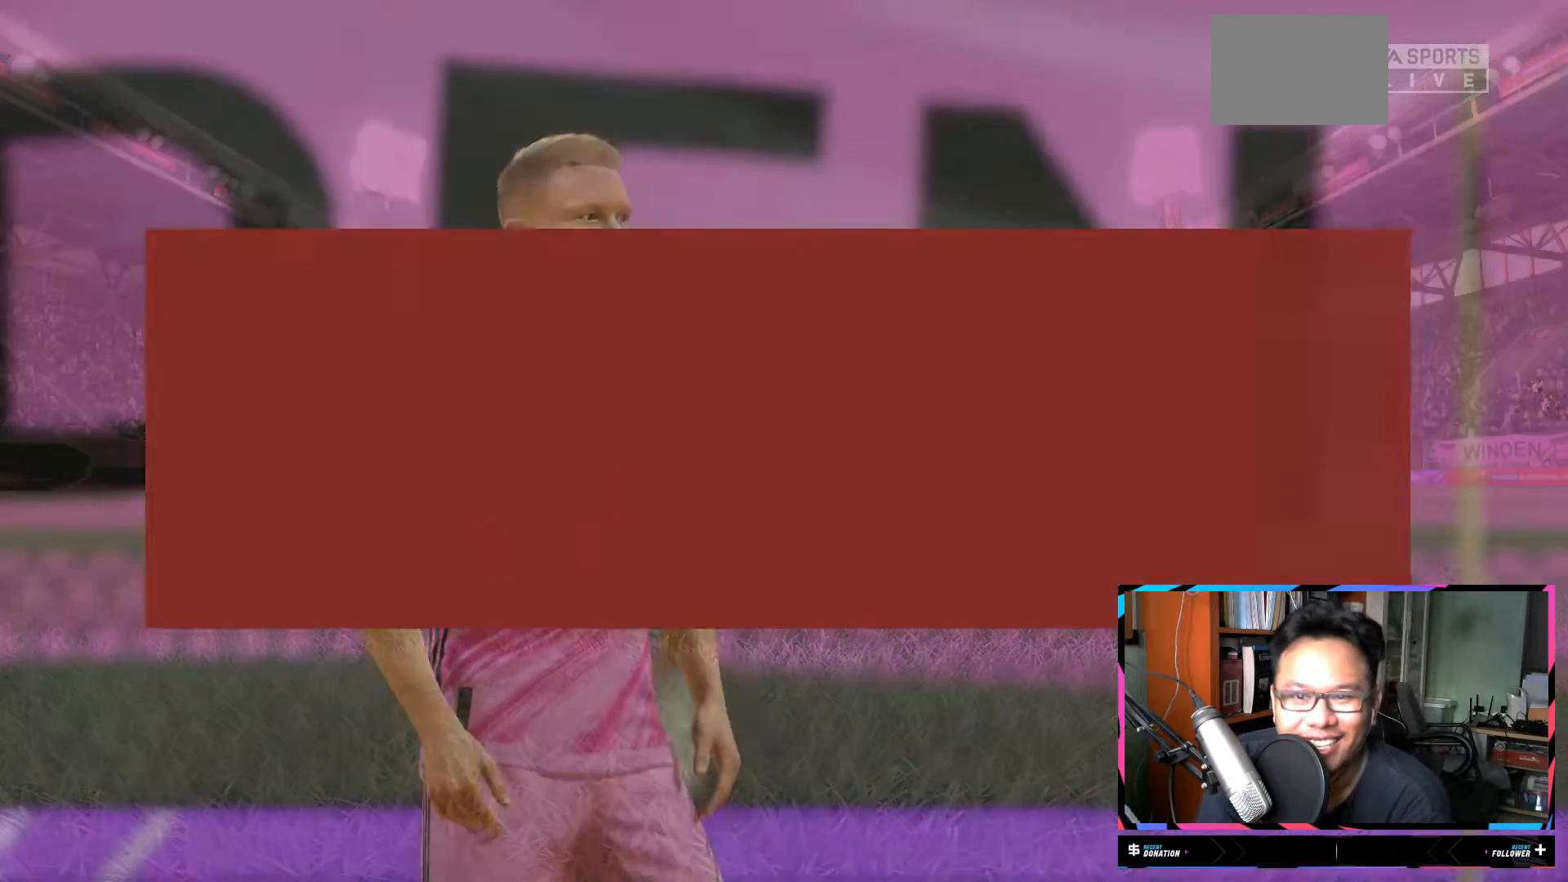
{"buttons": [], "left_stick": "center", "right_stick": "center", "events": []}
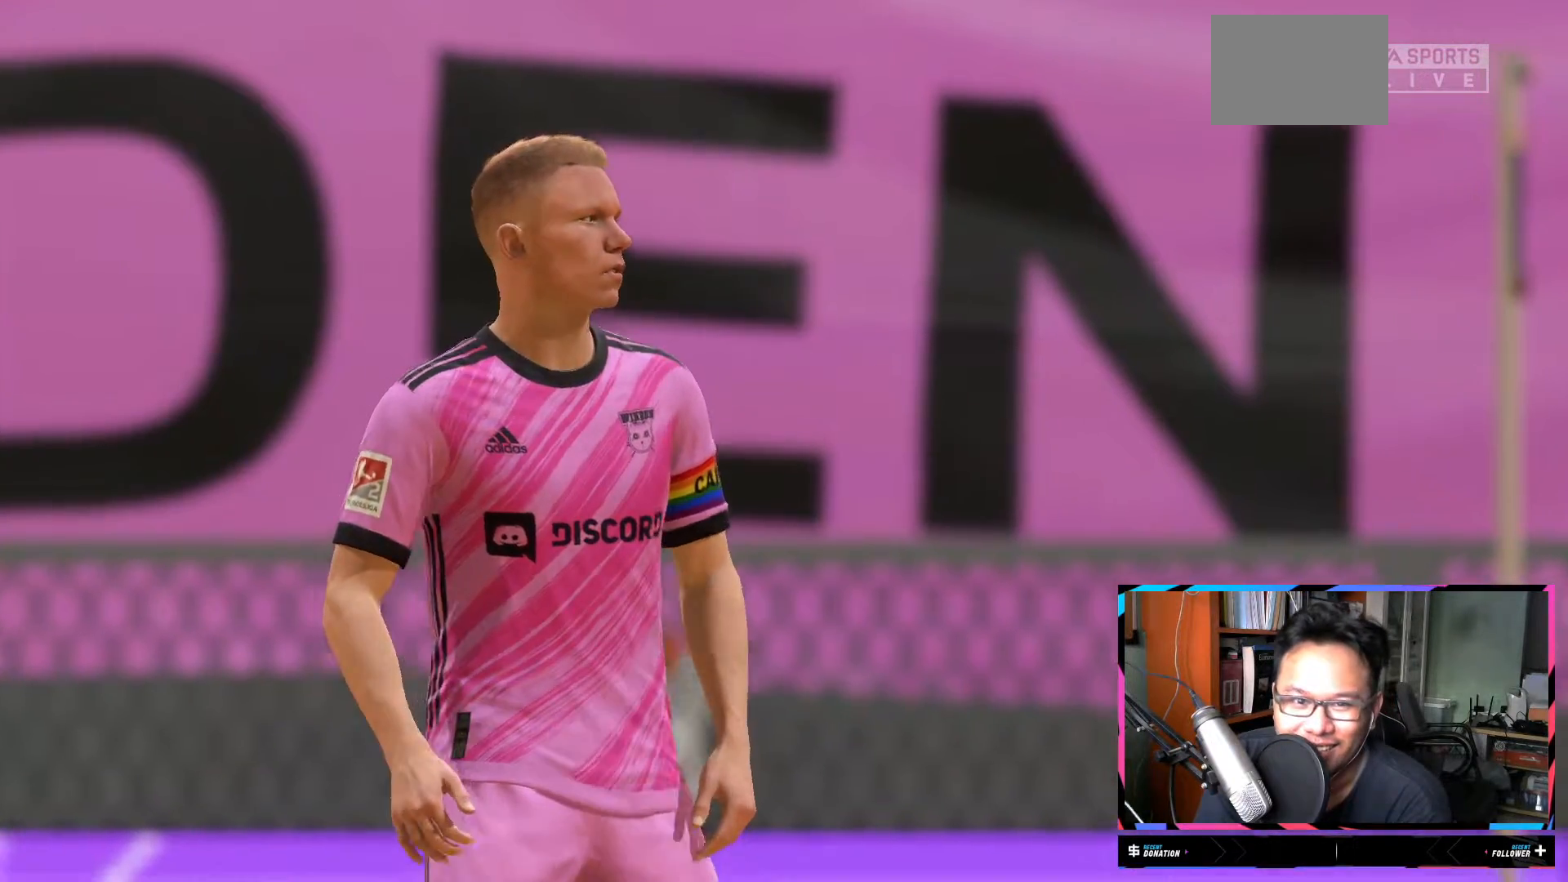
{"buttons": [], "left_stick": "center", "right_stick": "center", "events": []}
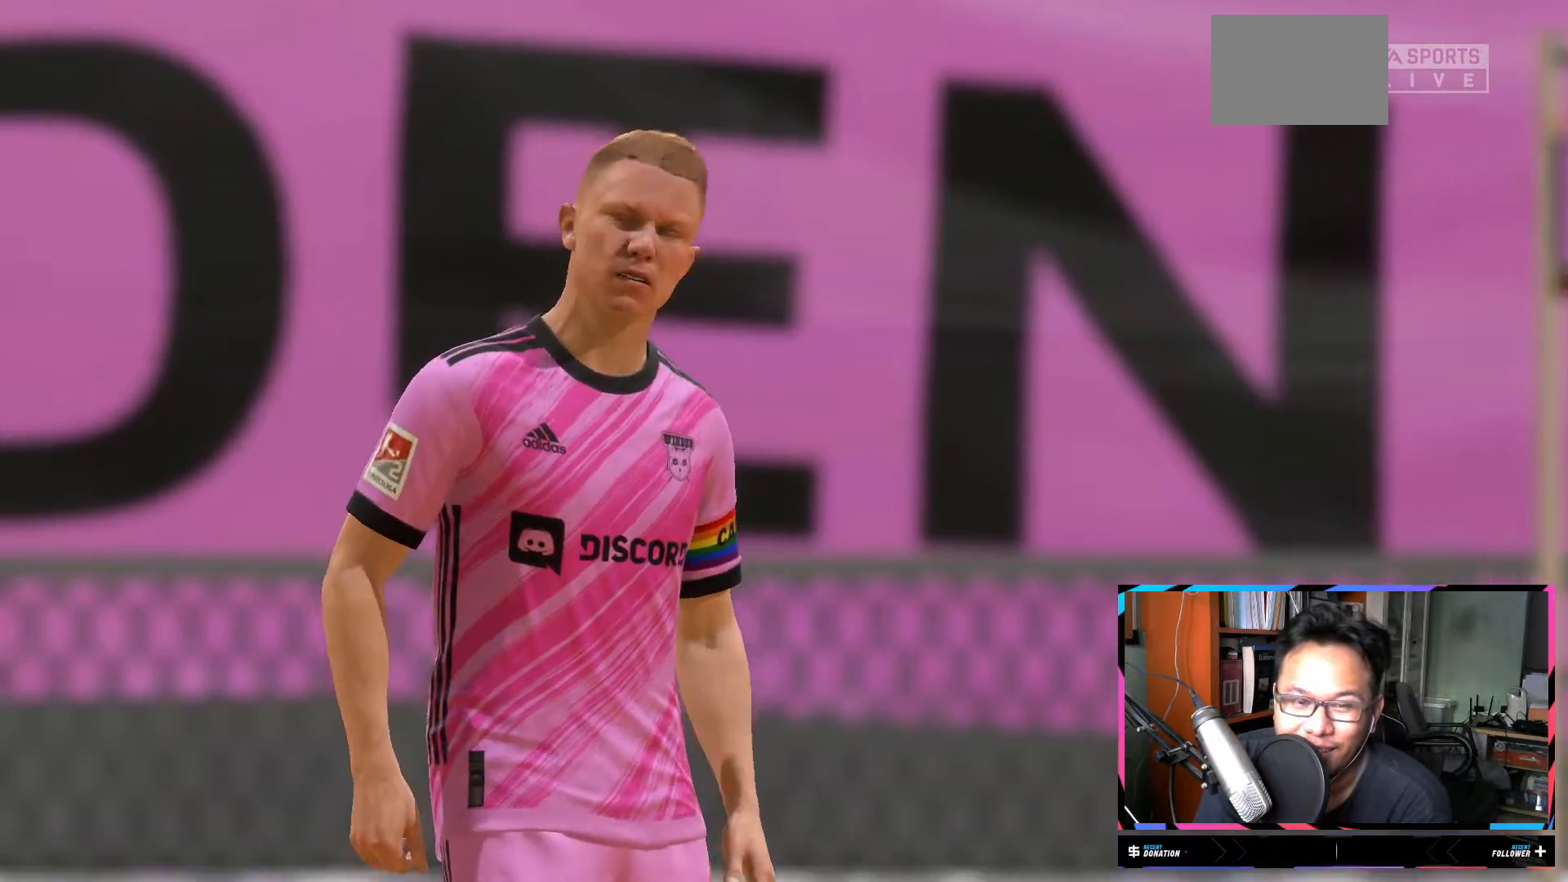
{"buttons": [], "left_stick": "center", "right_stick": "center", "events": []}
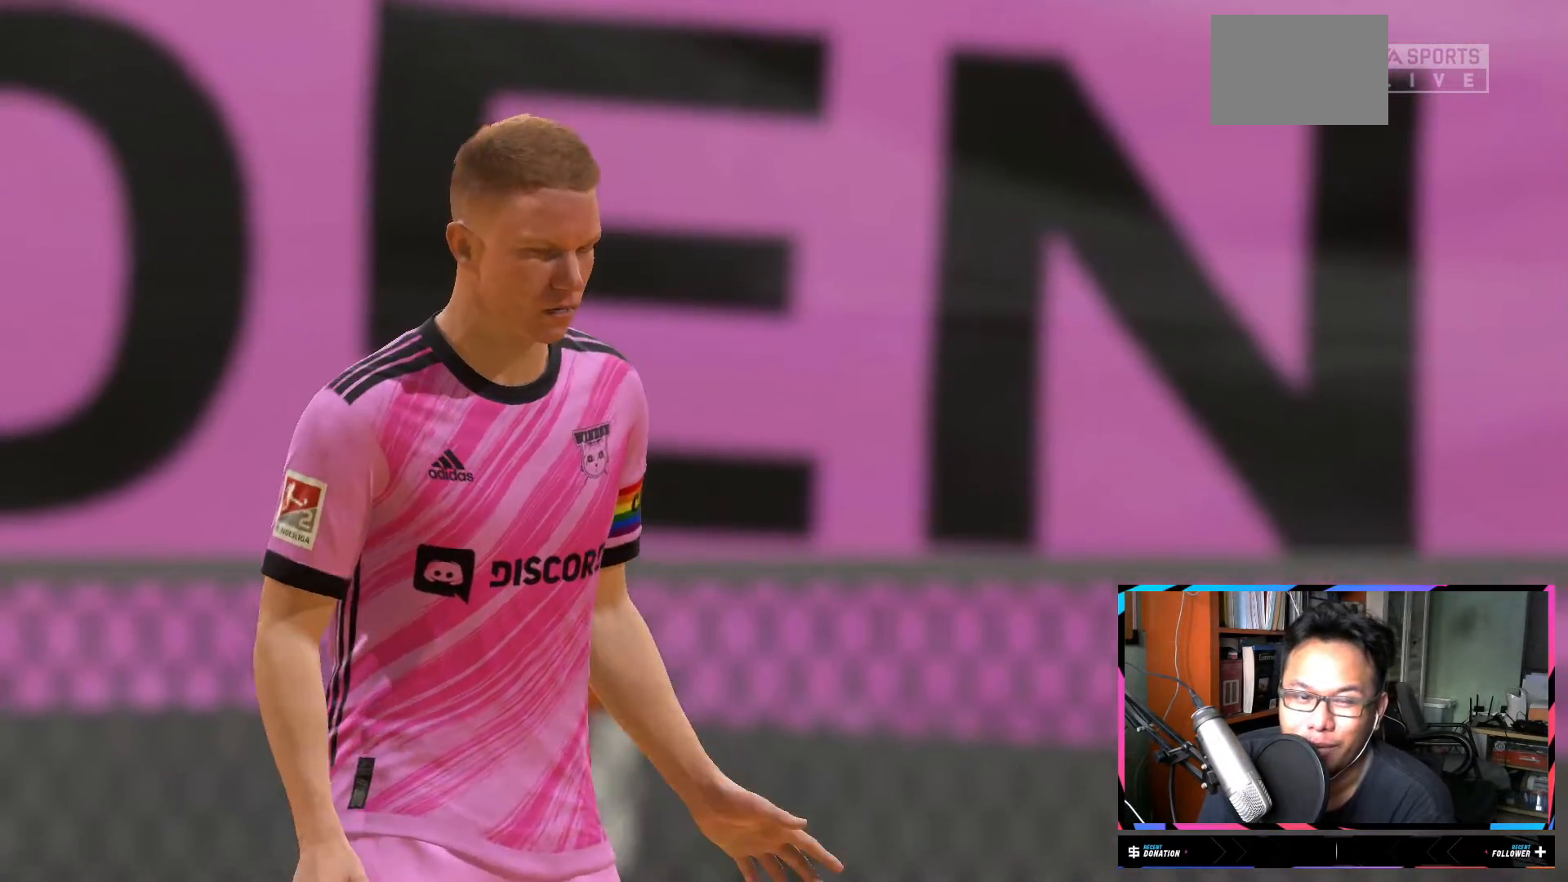
{"buttons": [], "left_stick": "center", "right_stick": "center", "events": []}
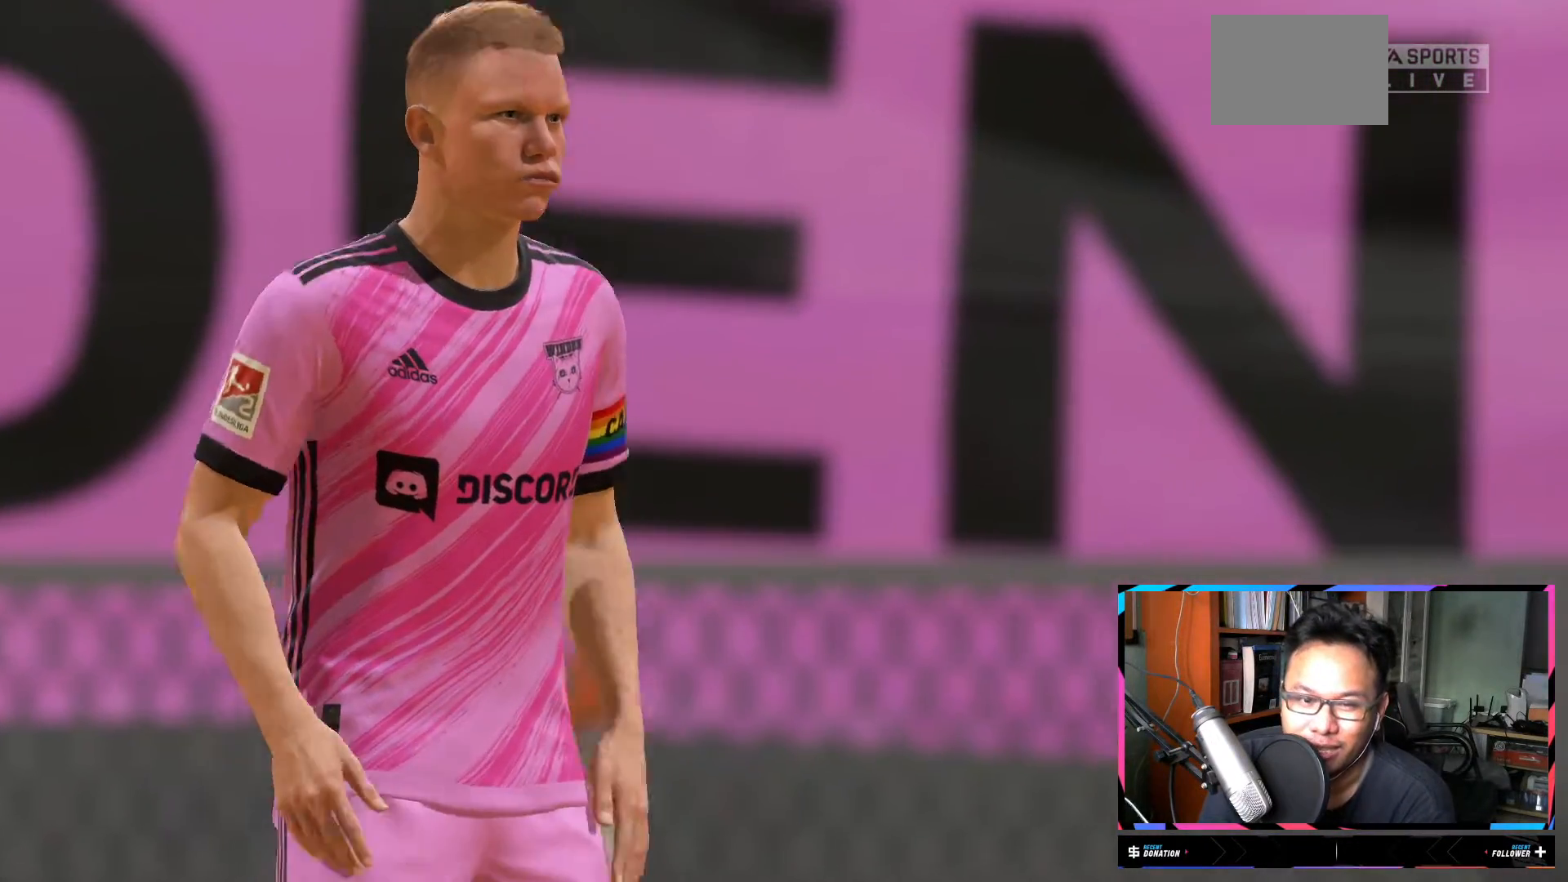
{"buttons": [], "left_stick": "center", "right_stick": "center", "events": []}
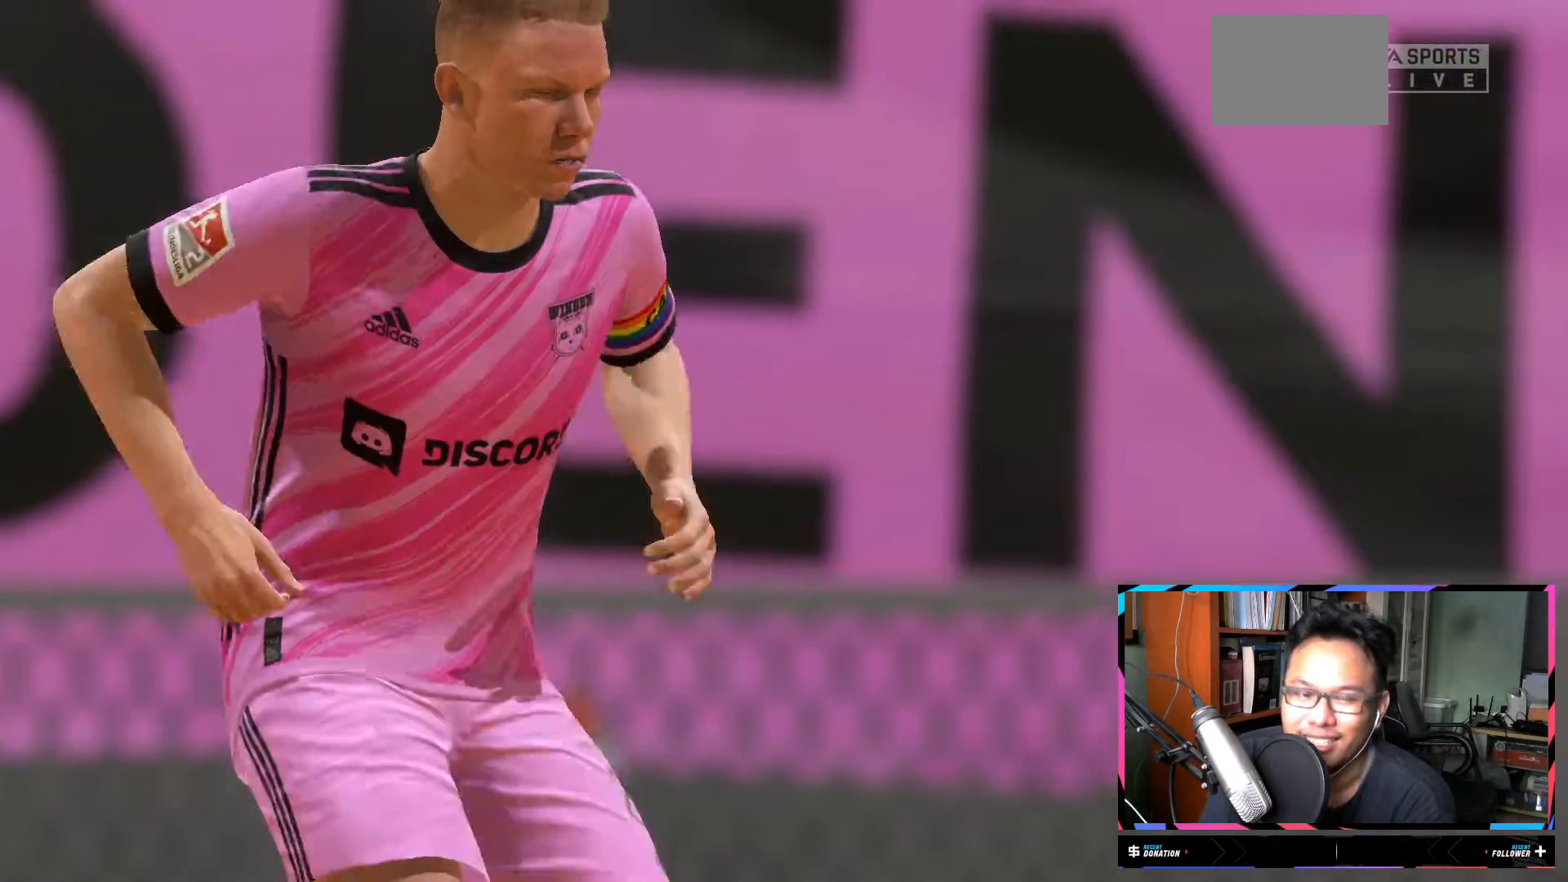
{"buttons": [], "left_stick": "center", "right_stick": "center", "events": []}
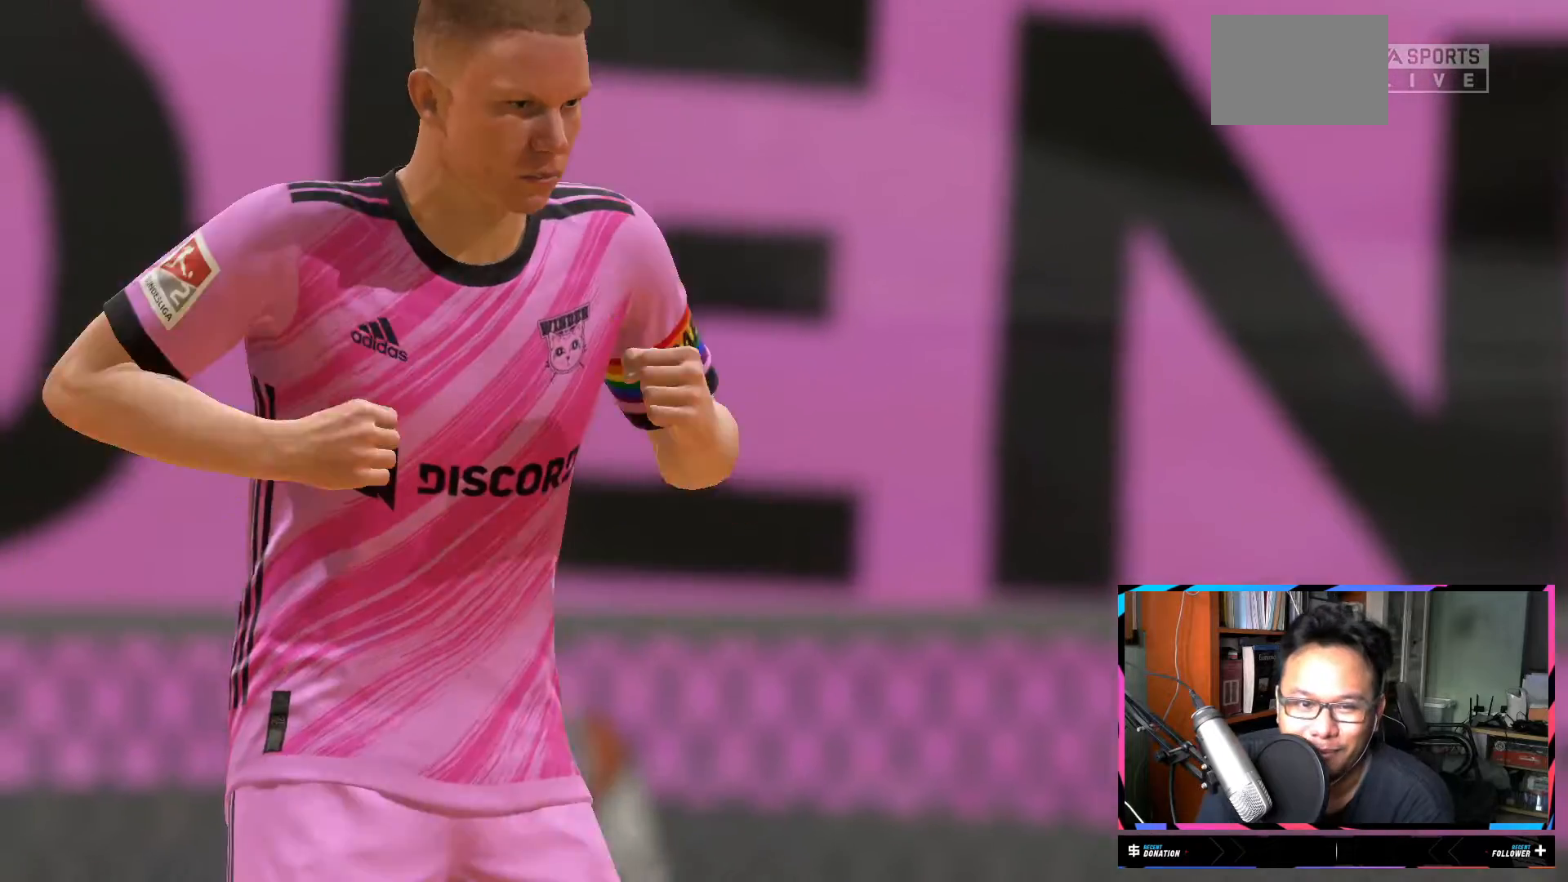
{"buttons": [], "left_stick": "center", "right_stick": "center", "events": []}
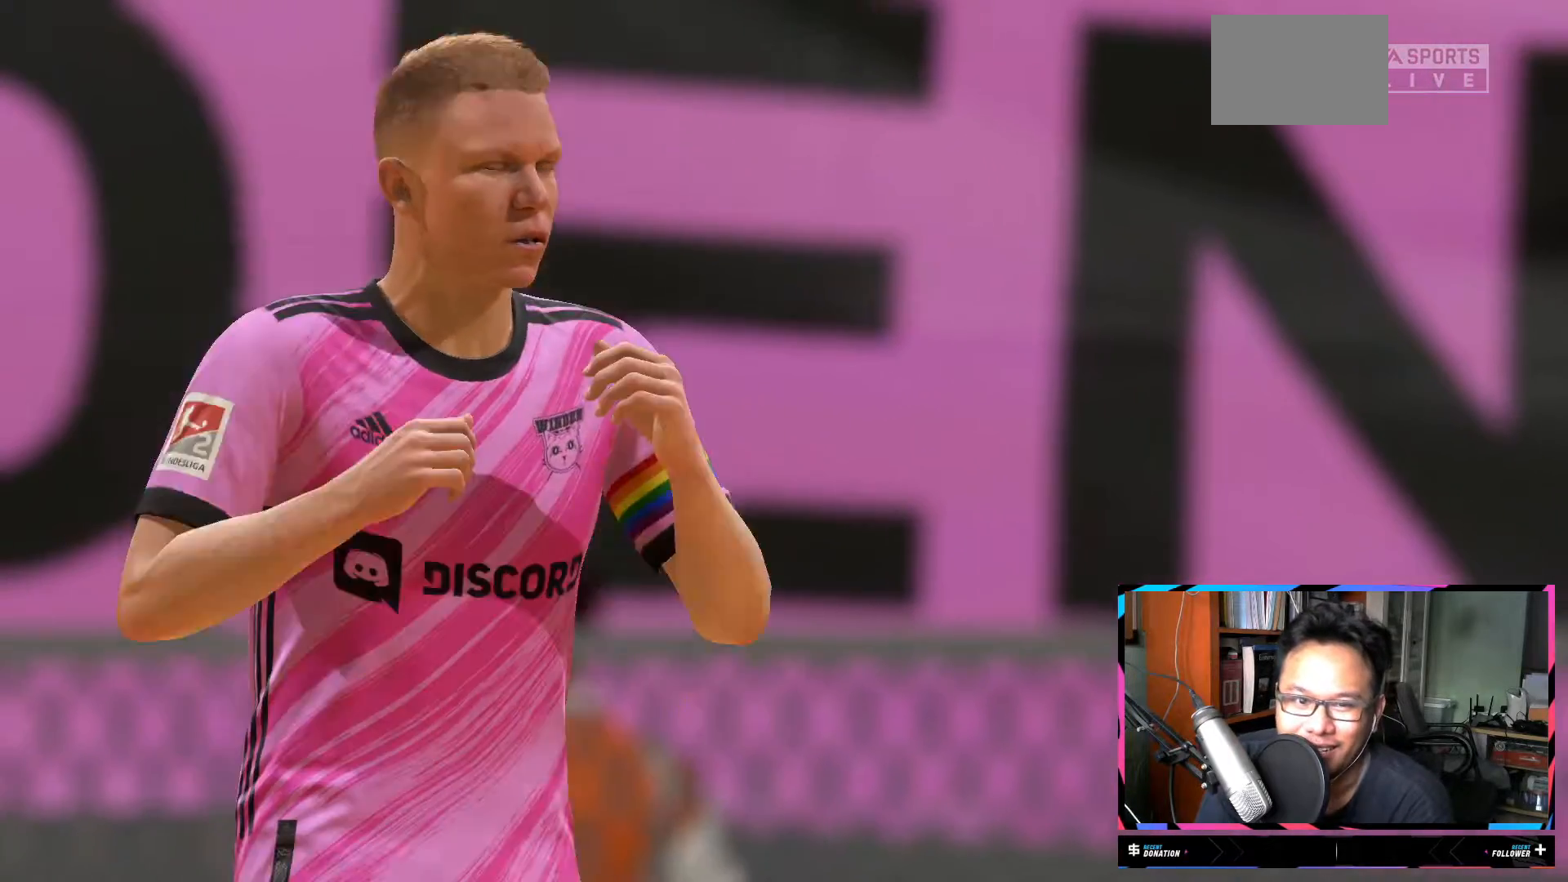
{"buttons": [], "left_stick": "center", "right_stick": "center", "events": []}
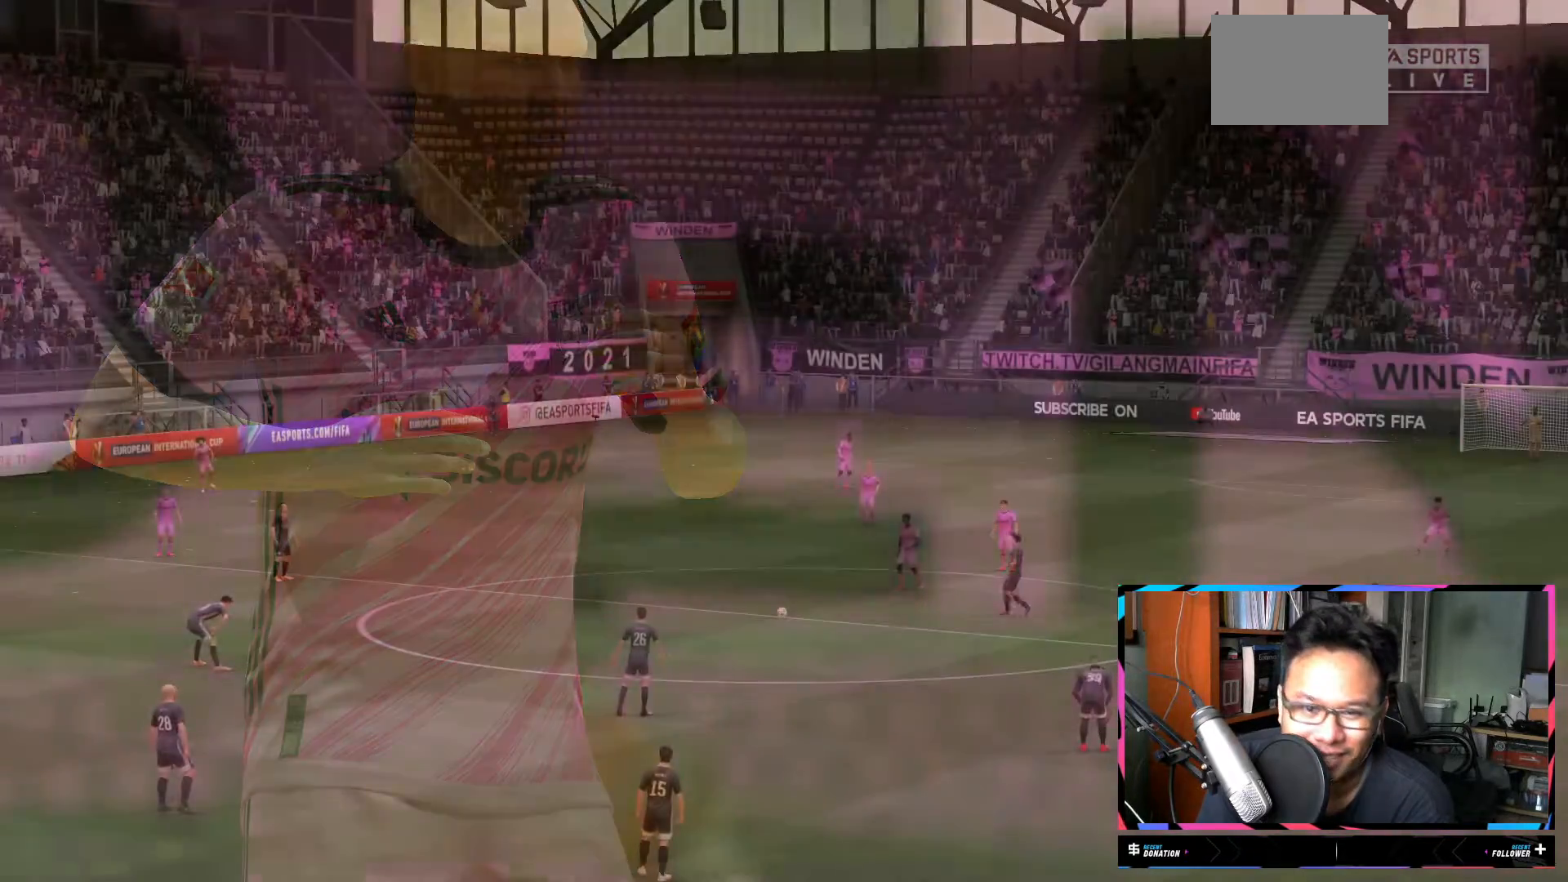
{"buttons": [], "left_stick": "center", "right_stick": "center", "events": []}
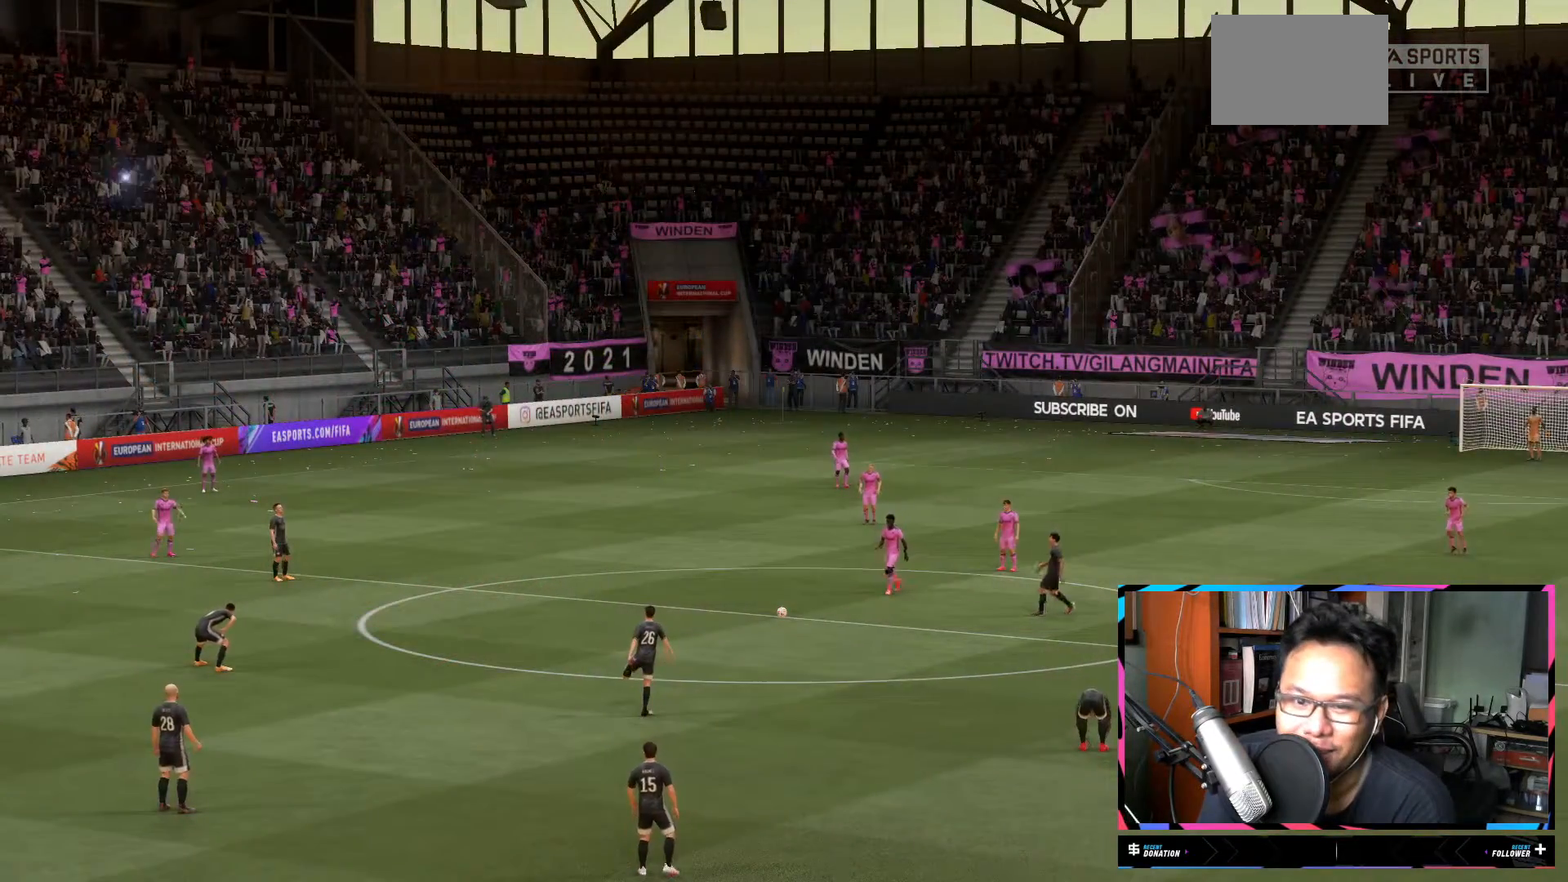
{"buttons": [], "left_stick": "center", "right_stick": "center", "events": [[267, "A", "down"], [300, "A", "up"], [317, "A", "down"], [350, "A", "up"]]}
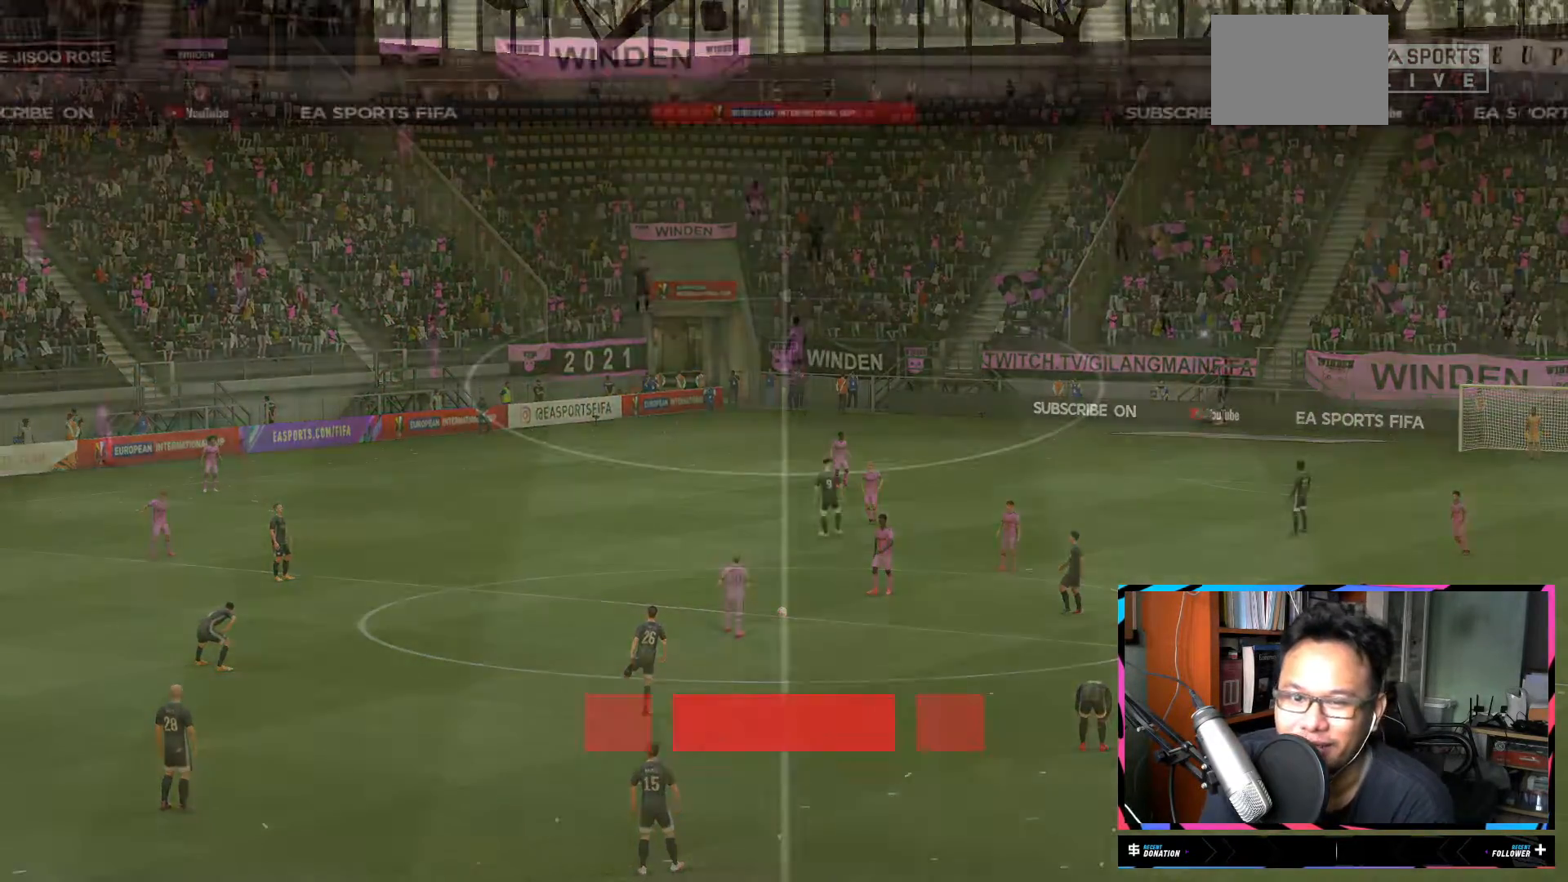
{"buttons": [], "left_stick": "center", "right_stick": "center", "events": []}
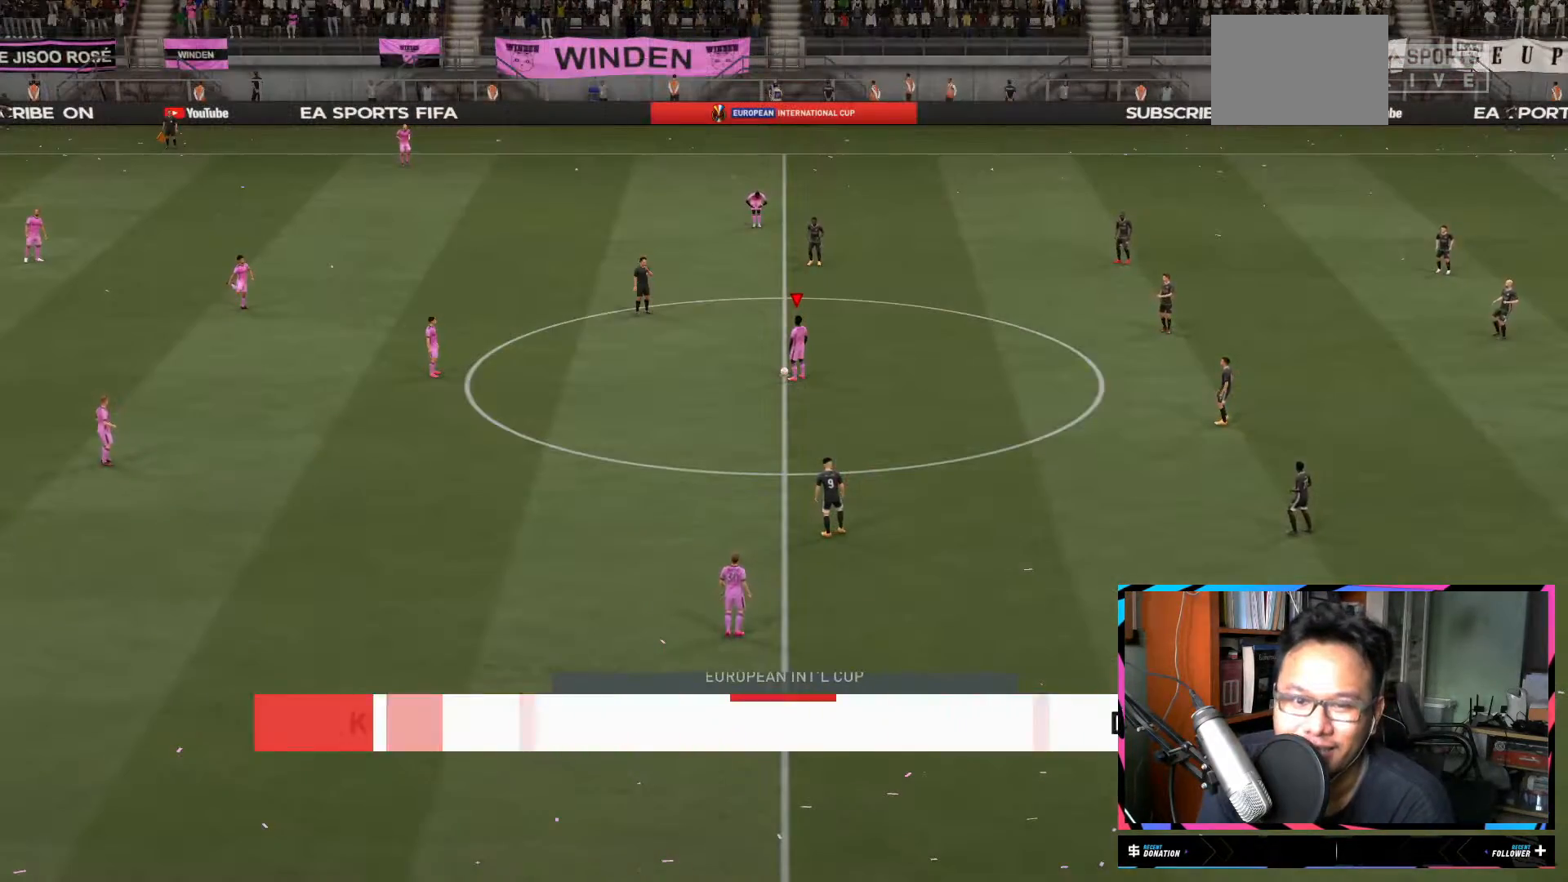
{"buttons": [], "left_stick": "center", "right_stick": "center", "events": [[167, "A", "down"], [300, "A", "up"]]}
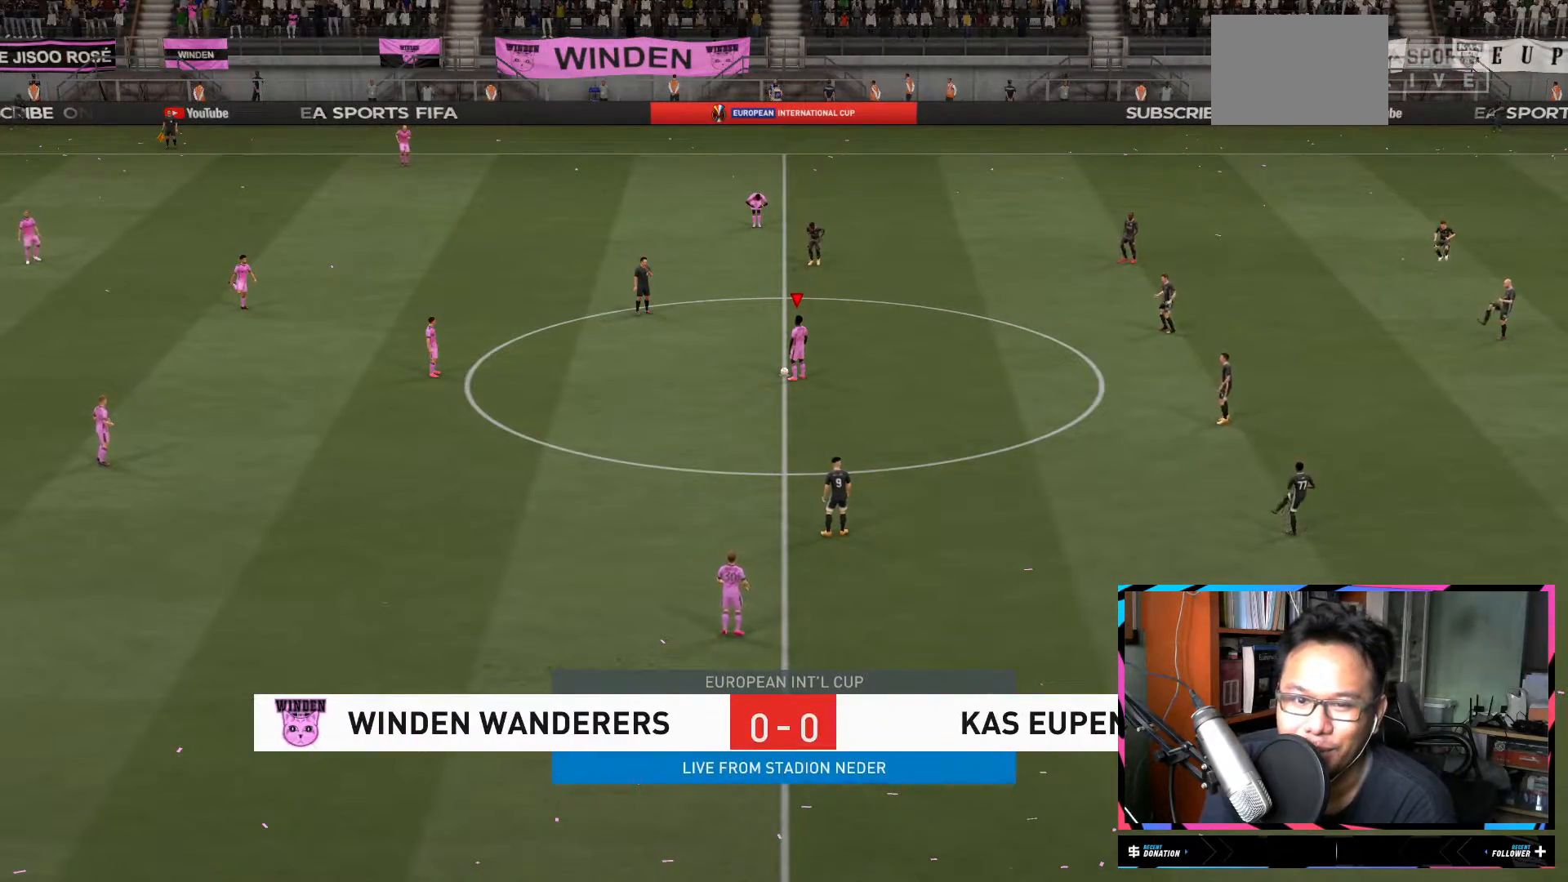
{"buttons": [], "left_stick": "left", "right_stick": "center", "events": [[267, "left_stick", "left"]]}
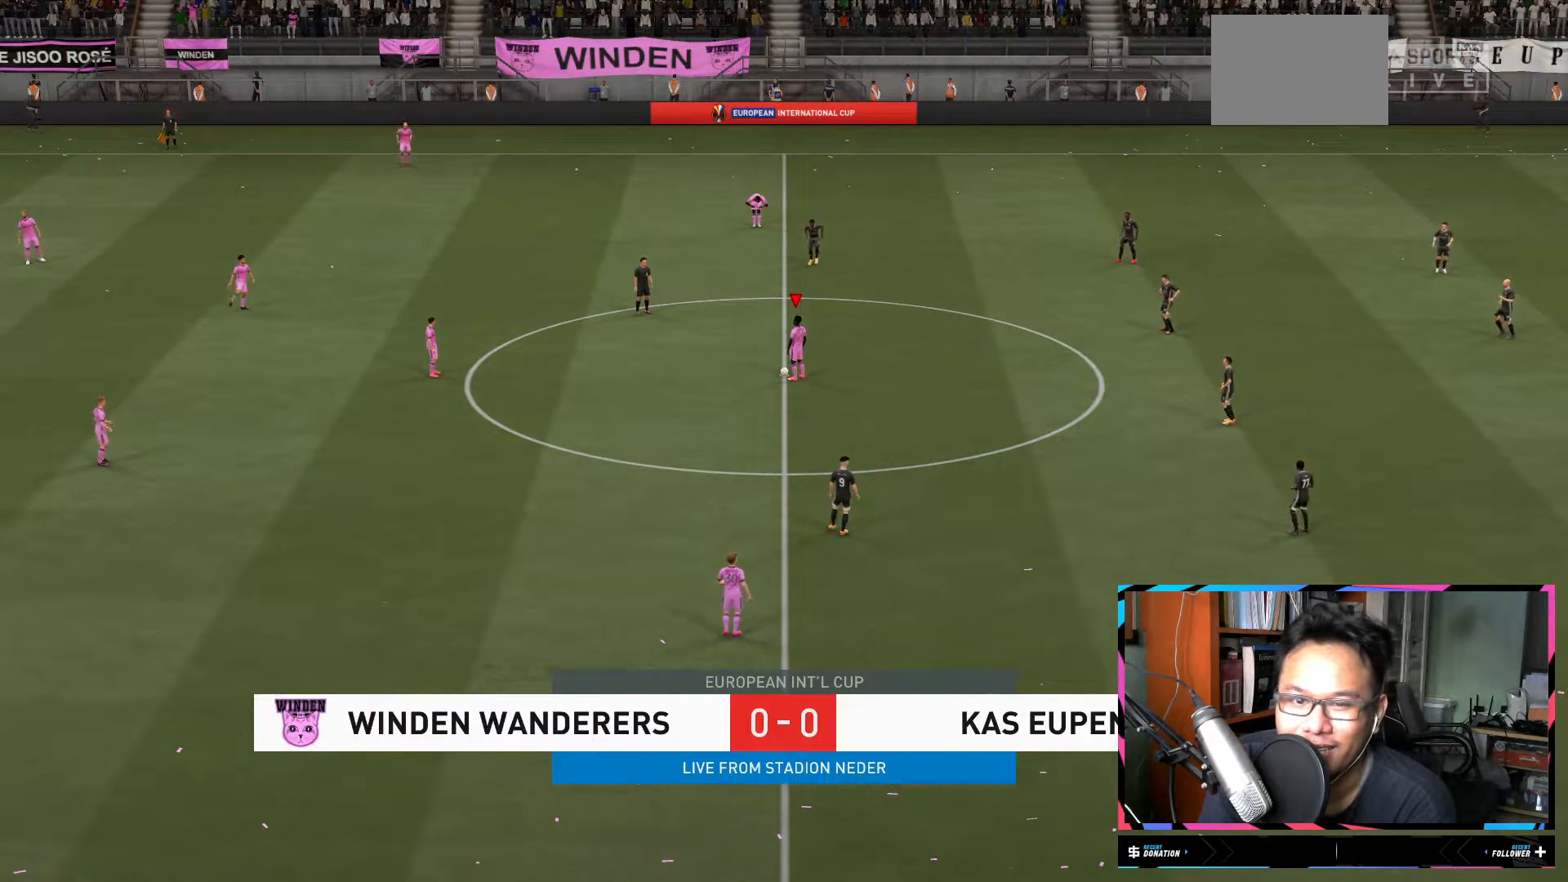
{"buttons": [], "left_stick": "left", "right_stick": "center", "events": [[300, "A", "down"], [434, "A", "up"]]}